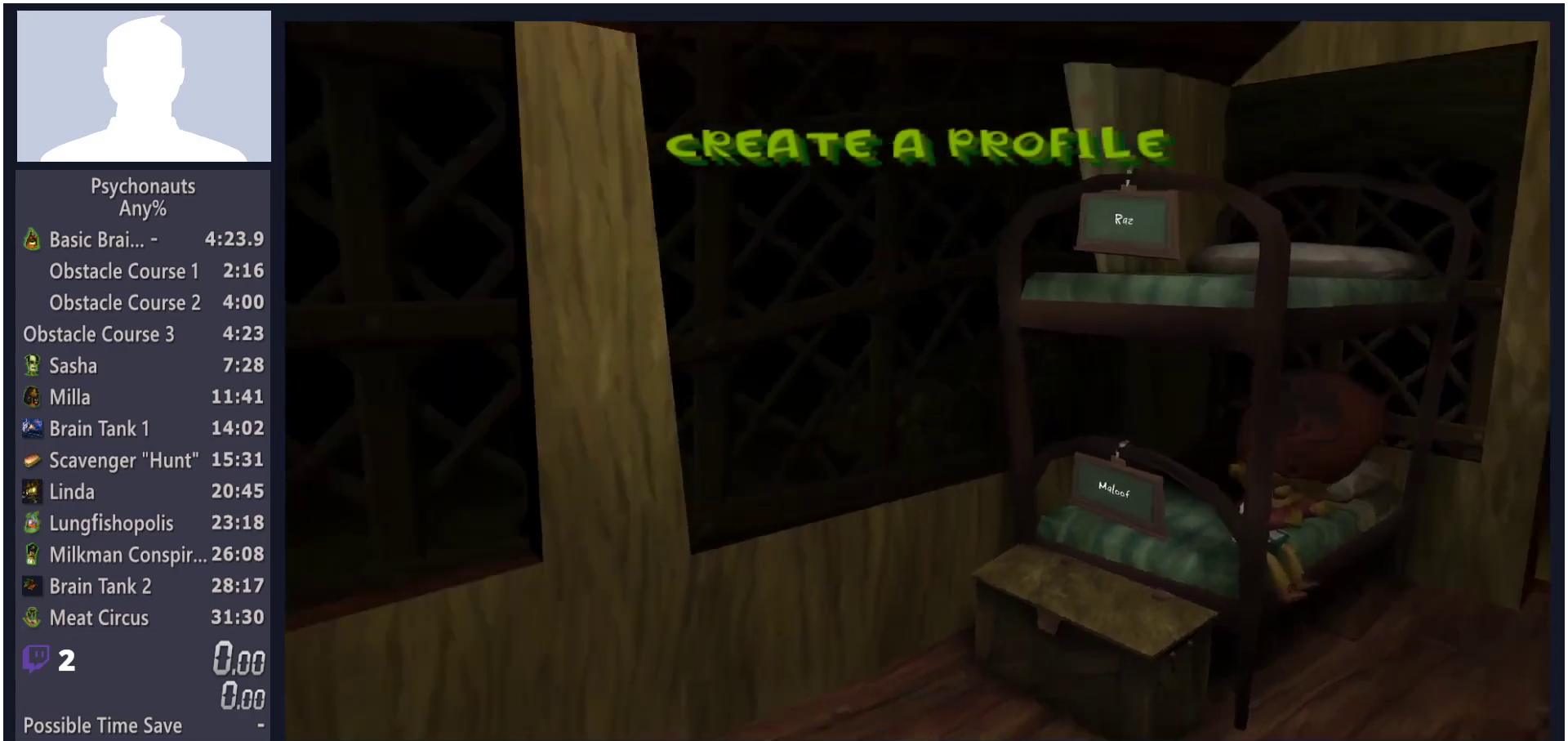
Gameplay with a controller (Xbox layout); each line is a JSON object with the inputs held at the frame after it. "events" lists button and stick changes between this image and that frame as [ms after this image, input, new state], when the widget could be followed in between.
{"buttons": ["DPAD_RIGHT"], "left_stick": "center", "right_stick": "center", "events": [[17, "DPAD_RIGHT", "down"], [67, "DPAD_RIGHT", "up"], [300, "DPAD_RIGHT", "down"], [367, "DPAD_RIGHT", "up"], [467, "DPAD_RIGHT", "down"]]}
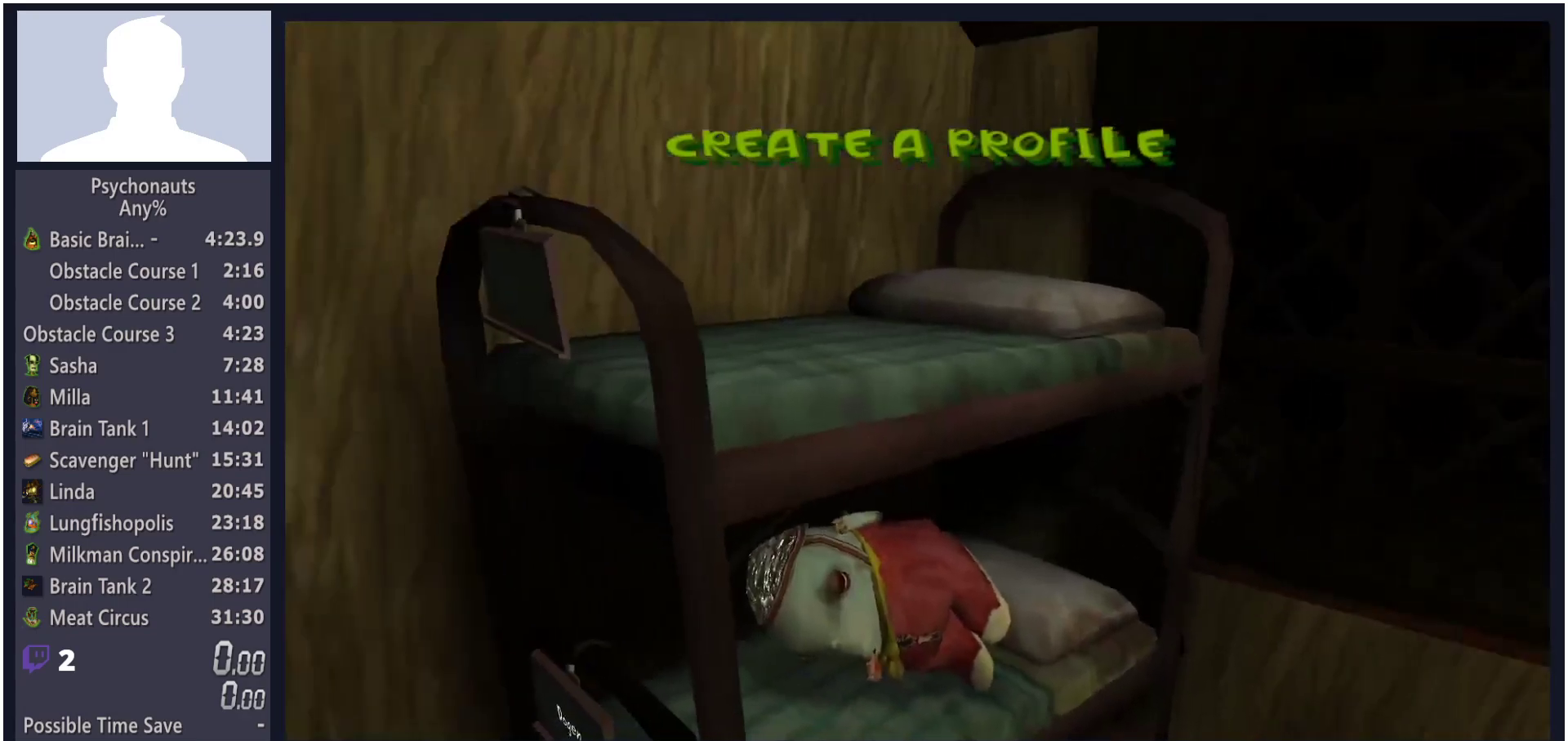
{"buttons": [], "left_stick": "center", "right_stick": "center", "events": [[17, "DPAD_RIGHT", "up"], [133, "DPAD_RIGHT", "down"], [183, "DPAD_RIGHT", "up"], [283, "DPAD_RIGHT", "down"], [317, "DPAD_RIGHT", "up"], [417, "DPAD_RIGHT", "down"], [467, "DPAD_RIGHT", "up"]]}
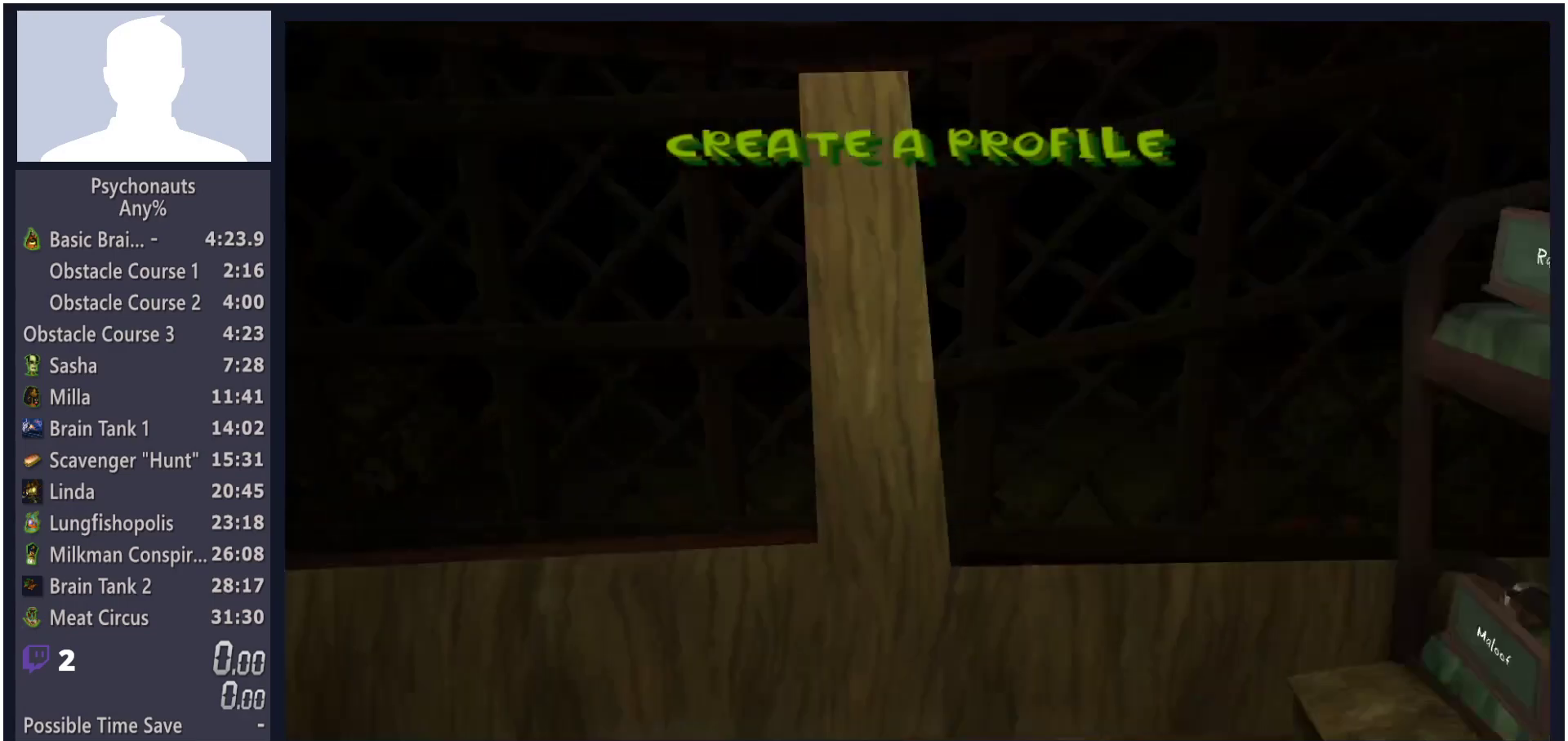
{"buttons": [], "left_stick": "center", "right_stick": "center", "events": [[67, "DPAD_RIGHT", "down"], [100, "DPAD_RIGHT", "up"], [217, "DPAD_RIGHT", "down"], [267, "DPAD_RIGHT", "up"], [350, "DPAD_RIGHT", "down"], [450, "DPAD_RIGHT", "up"]]}
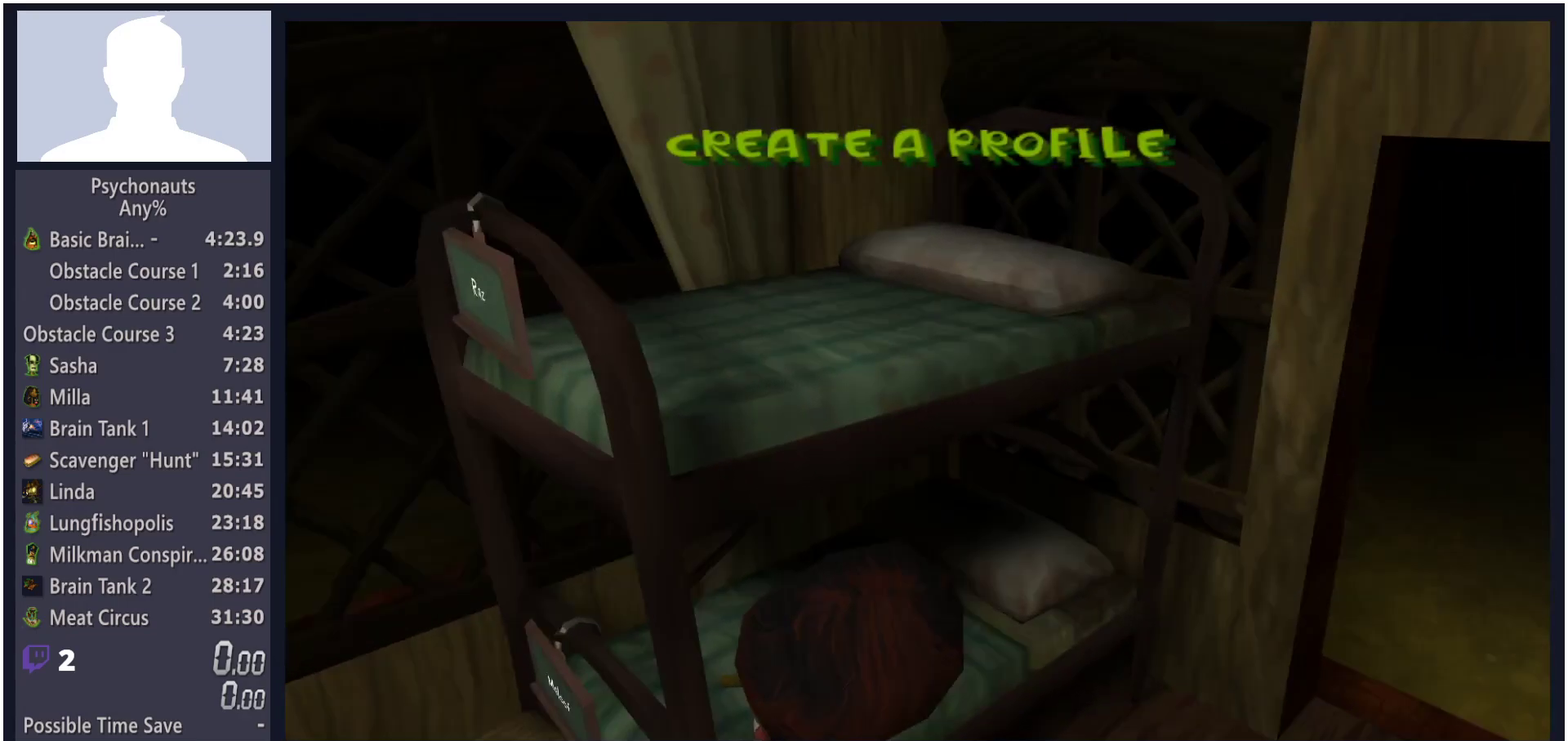
{"buttons": [], "left_stick": "center", "right_stick": "center", "events": [[150, "DPAD_LEFT", "down"], [267, "DPAD_LEFT", "up"], [283, "A", "down"], [367, "A", "up"], [450, "A", "down"], [500, "A", "up"]]}
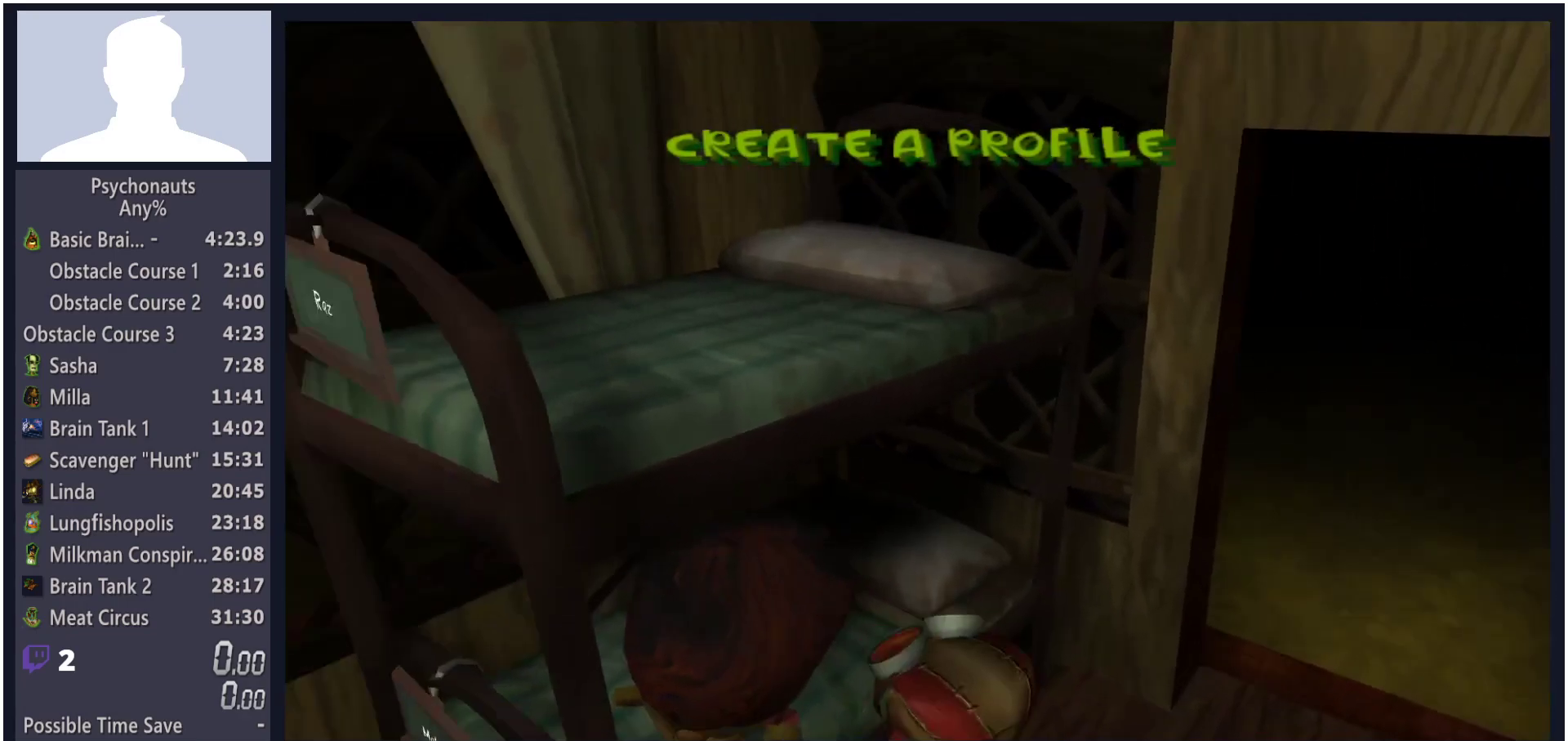
{"buttons": ["A"], "left_stick": "center", "right_stick": "center", "events": [[100, "A", "down"], [150, "A", "up"], [217, "A", "down"], [267, "A", "up"], [367, "A", "down"], [400, "A", "up"], [500, "A", "down"]]}
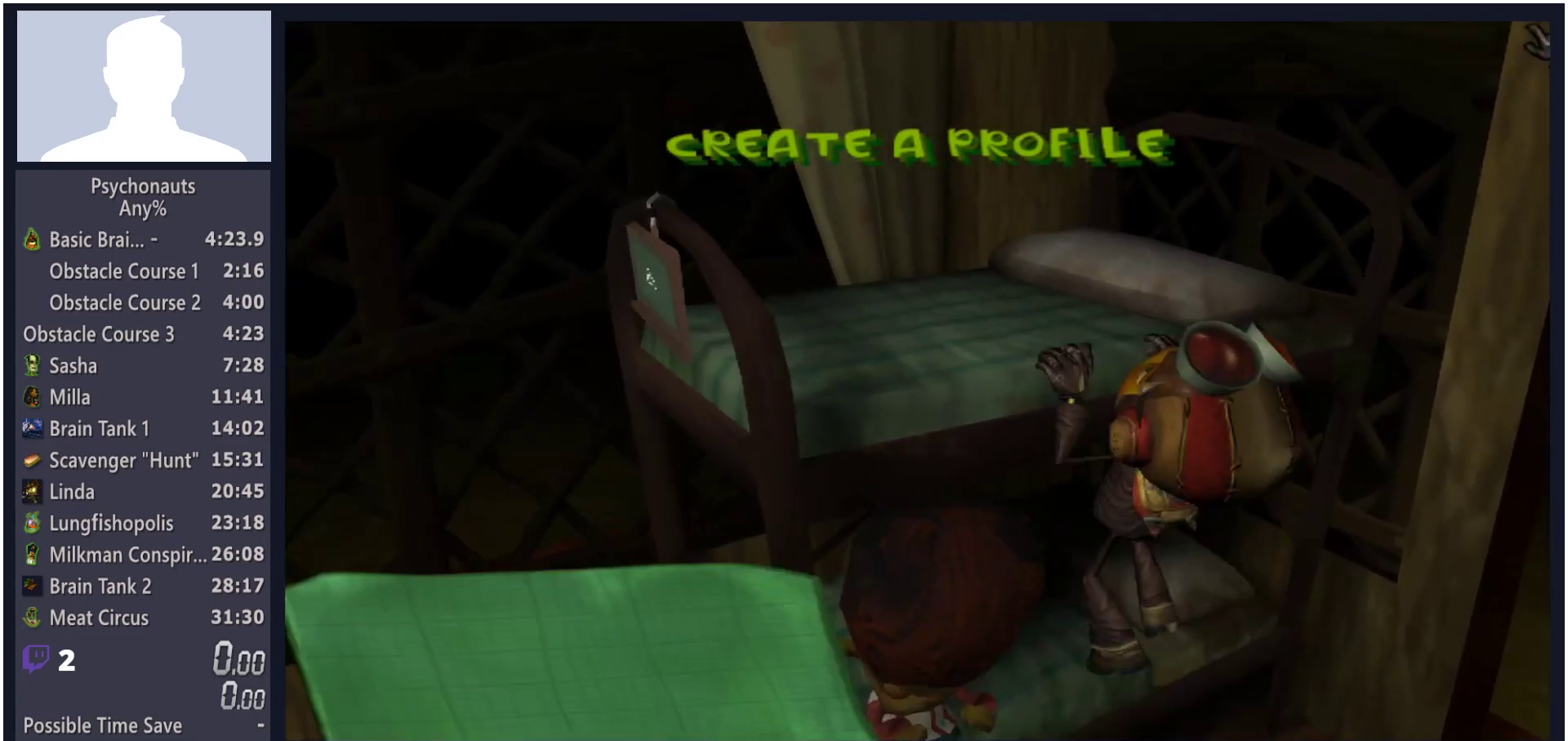
{"buttons": [], "left_stick": "center", "right_stick": "center", "events": [[50, "A", "up"], [133, "A", "down"], [183, "A", "up"], [283, "A", "down"], [350, "A", "up"], [417, "A", "down"], [500, "A", "up"]]}